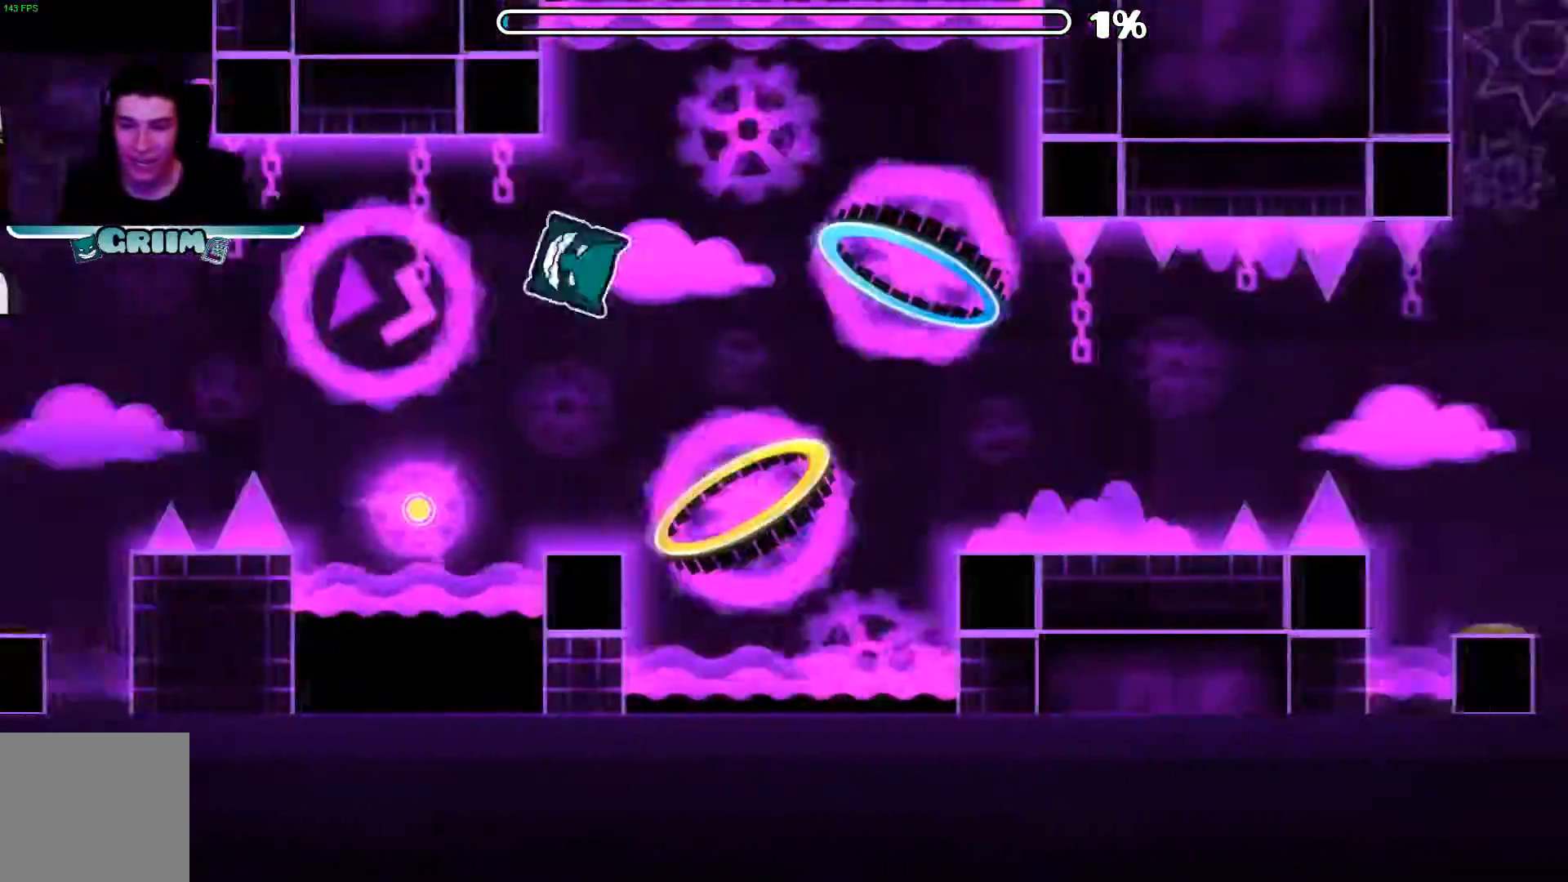
Gameplay with a controller (Xbox layout); each line is a JSON object with the inputs held at the frame after it (dt_ms = milliseconds from this image to that frame). "events" lists button and stick changes between this image and that frame as [ms after this image, input, new state], when the widget could be followed in between.
{"dt_ms": 500, "buttons": [], "left_stick": "center", "right_stick": "center", "events": []}
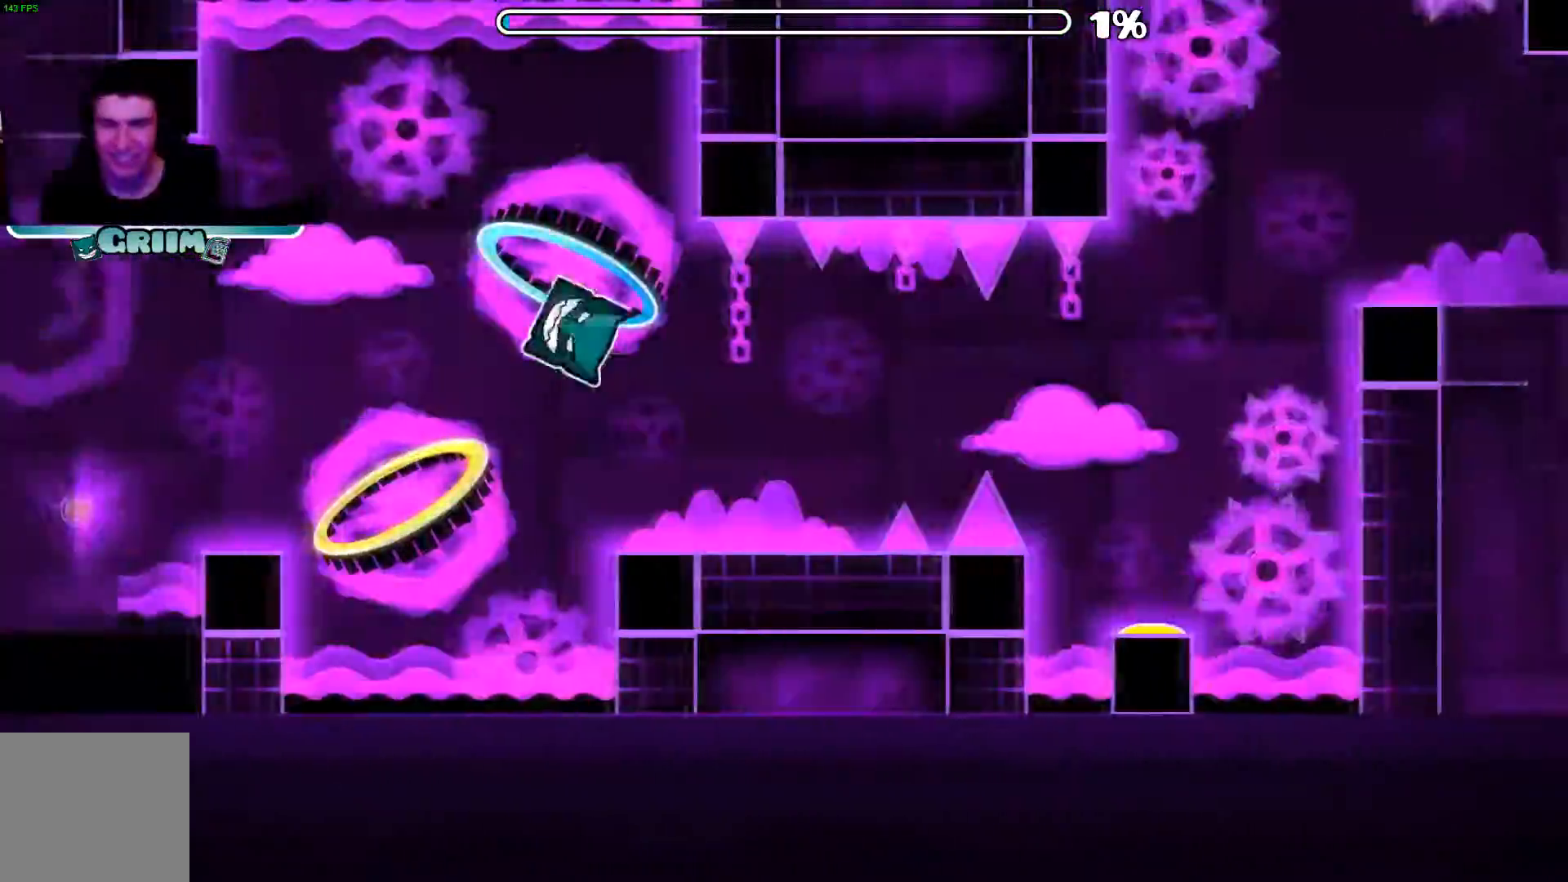
{"dt_ms": 500, "buttons": [], "left_stick": "center", "right_stick": "center", "events": [[320, "A", "down"], [460, "A", "up"]]}
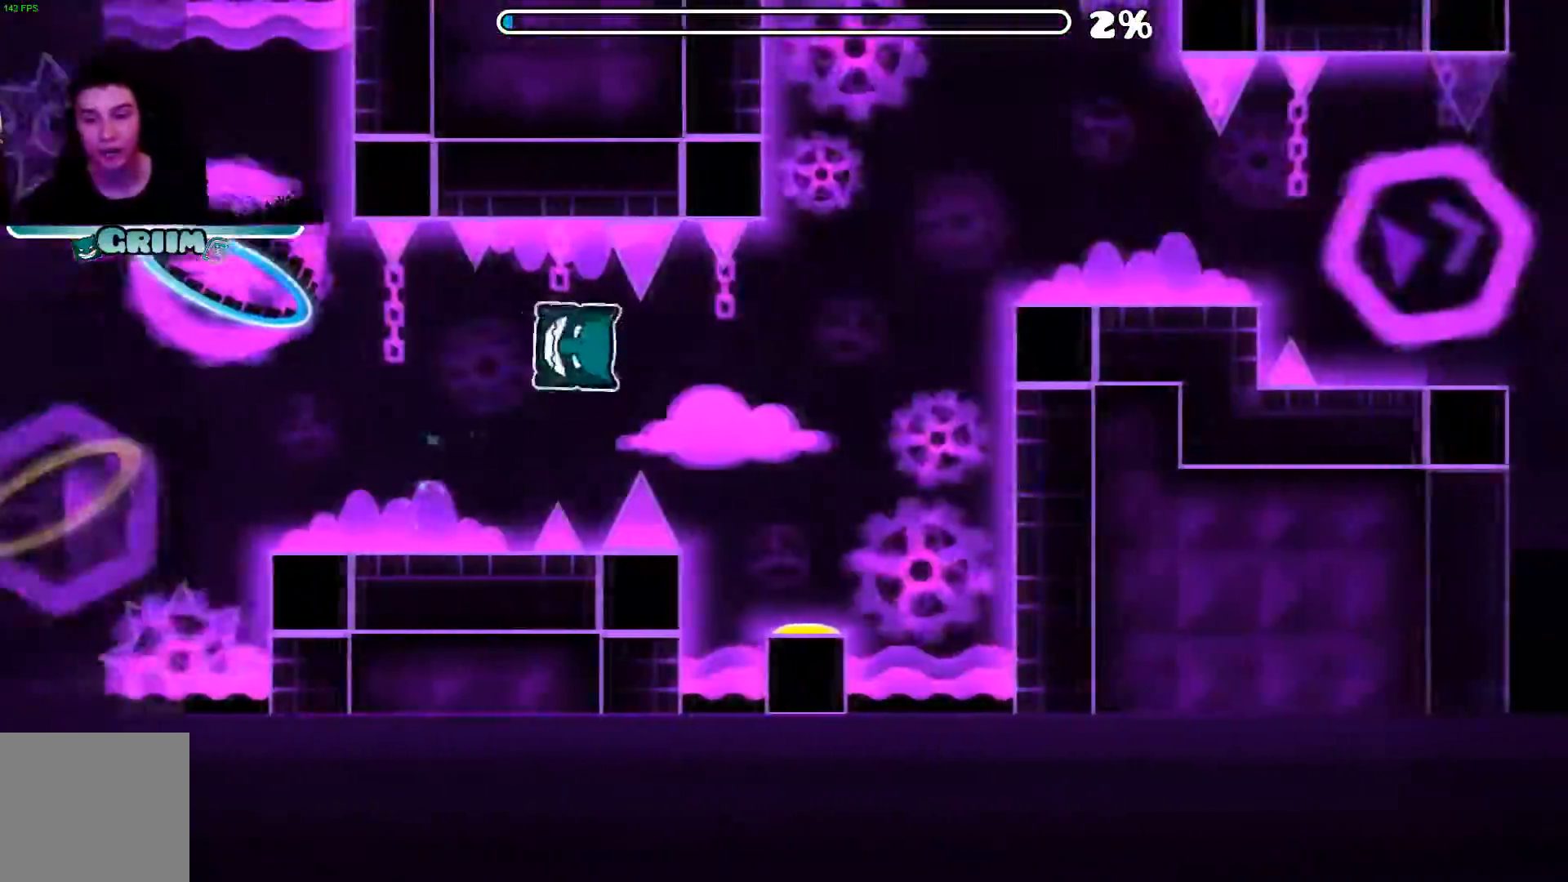
{"dt_ms": 500, "buttons": [], "left_stick": "center", "right_stick": "center", "events": []}
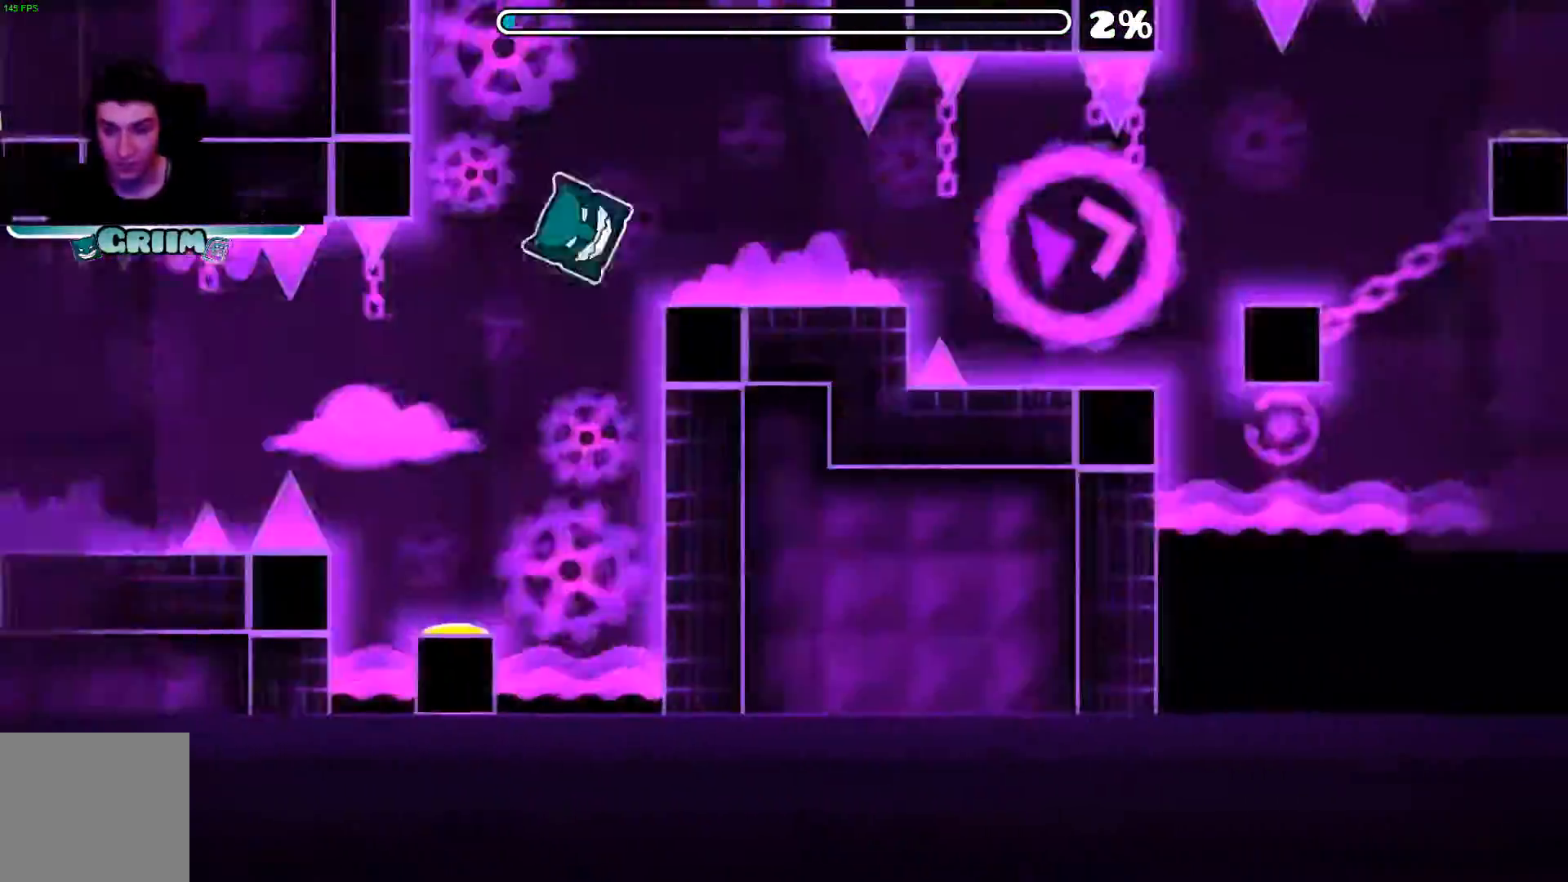
{"dt_ms": 500, "buttons": [], "left_stick": "center", "right_stick": "center", "events": []}
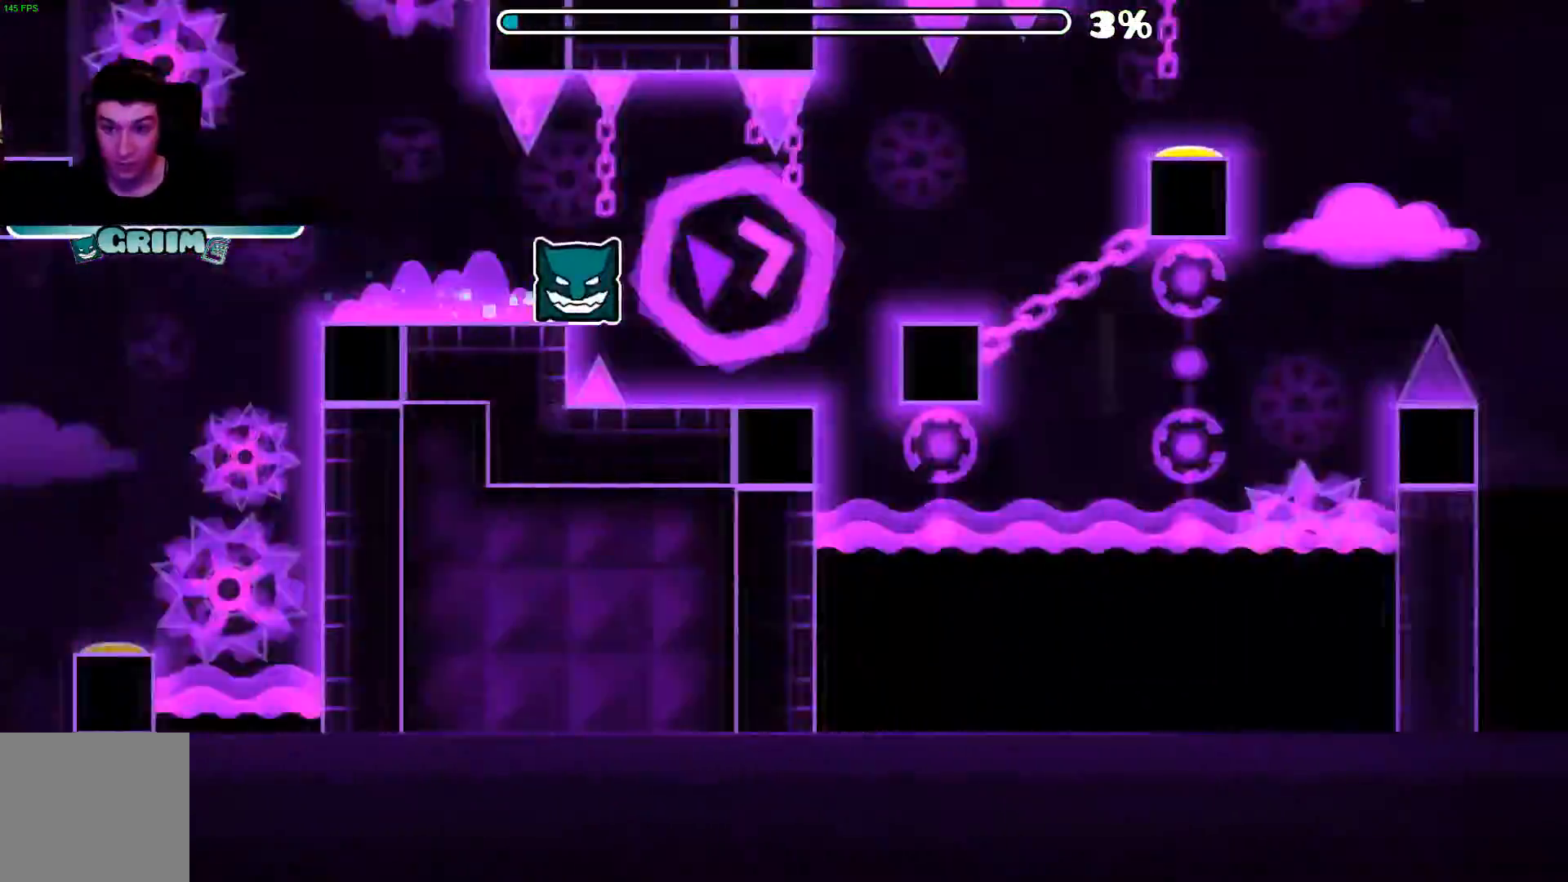
{"dt_ms": 500, "buttons": ["A"], "left_stick": "center", "right_stick": "center", "events": [[180, "A", "down"]]}
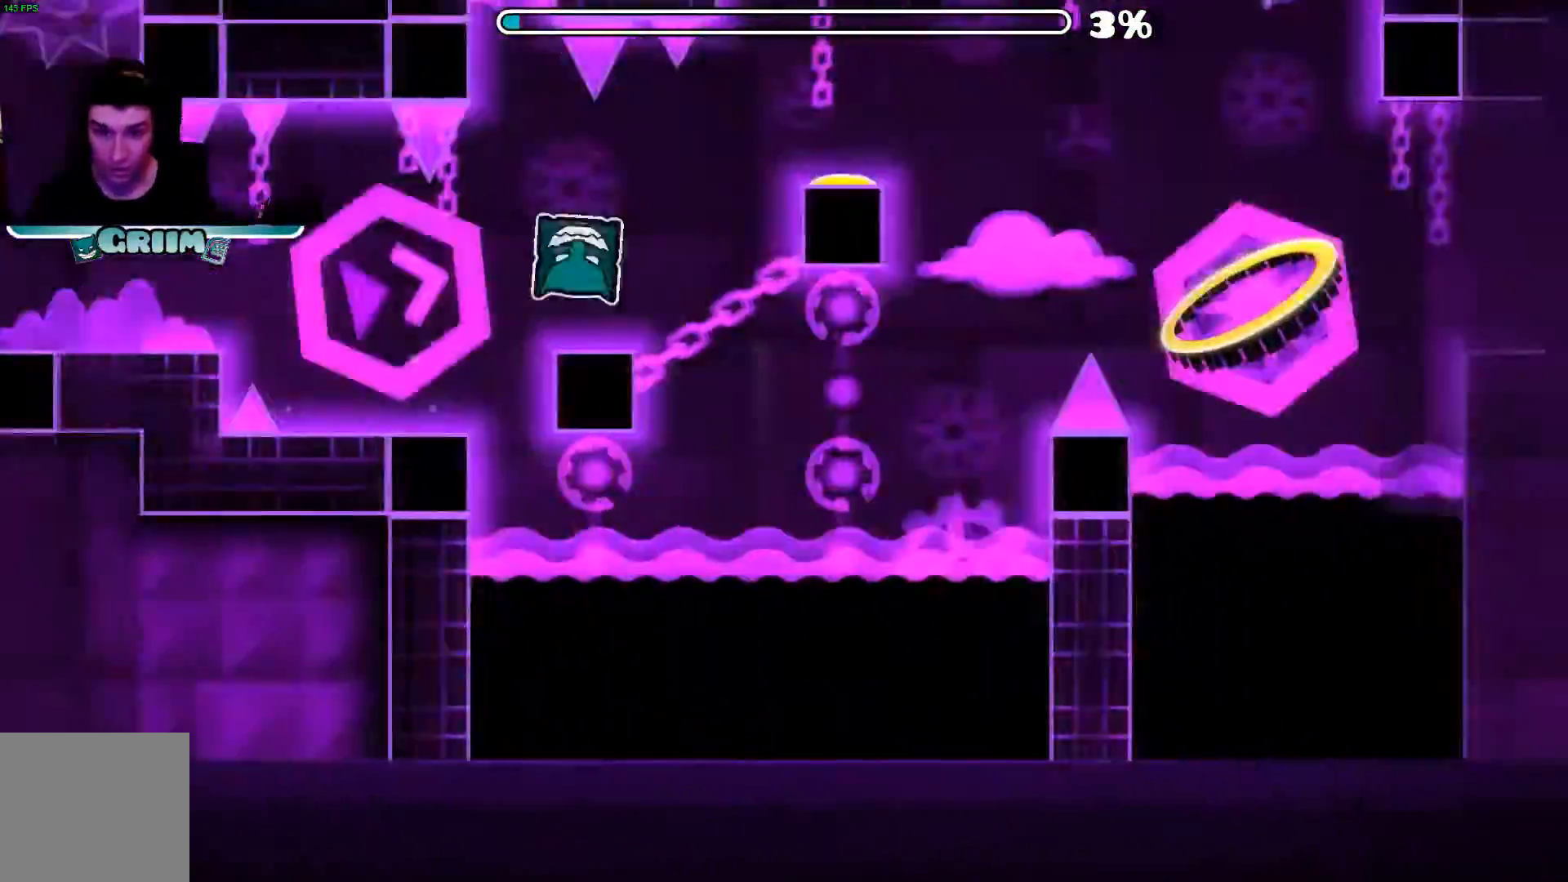
{"dt_ms": 500, "buttons": [], "left_stick": "center", "right_stick": "center", "events": [[400, "A", "up"]]}
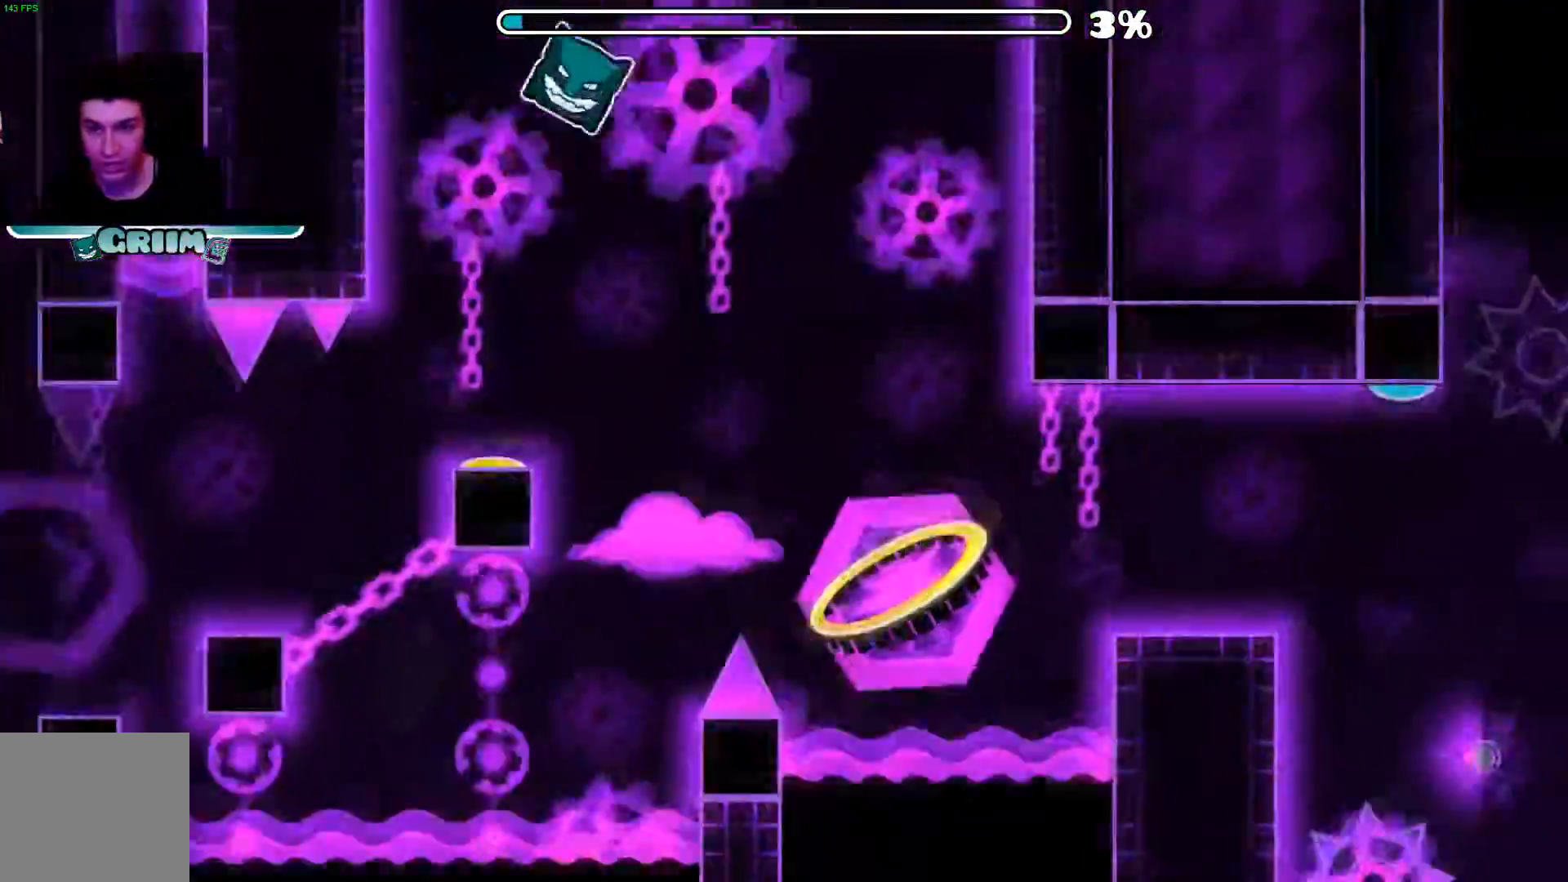
{"dt_ms": 500, "buttons": [], "left_stick": "center", "right_stick": "center"}
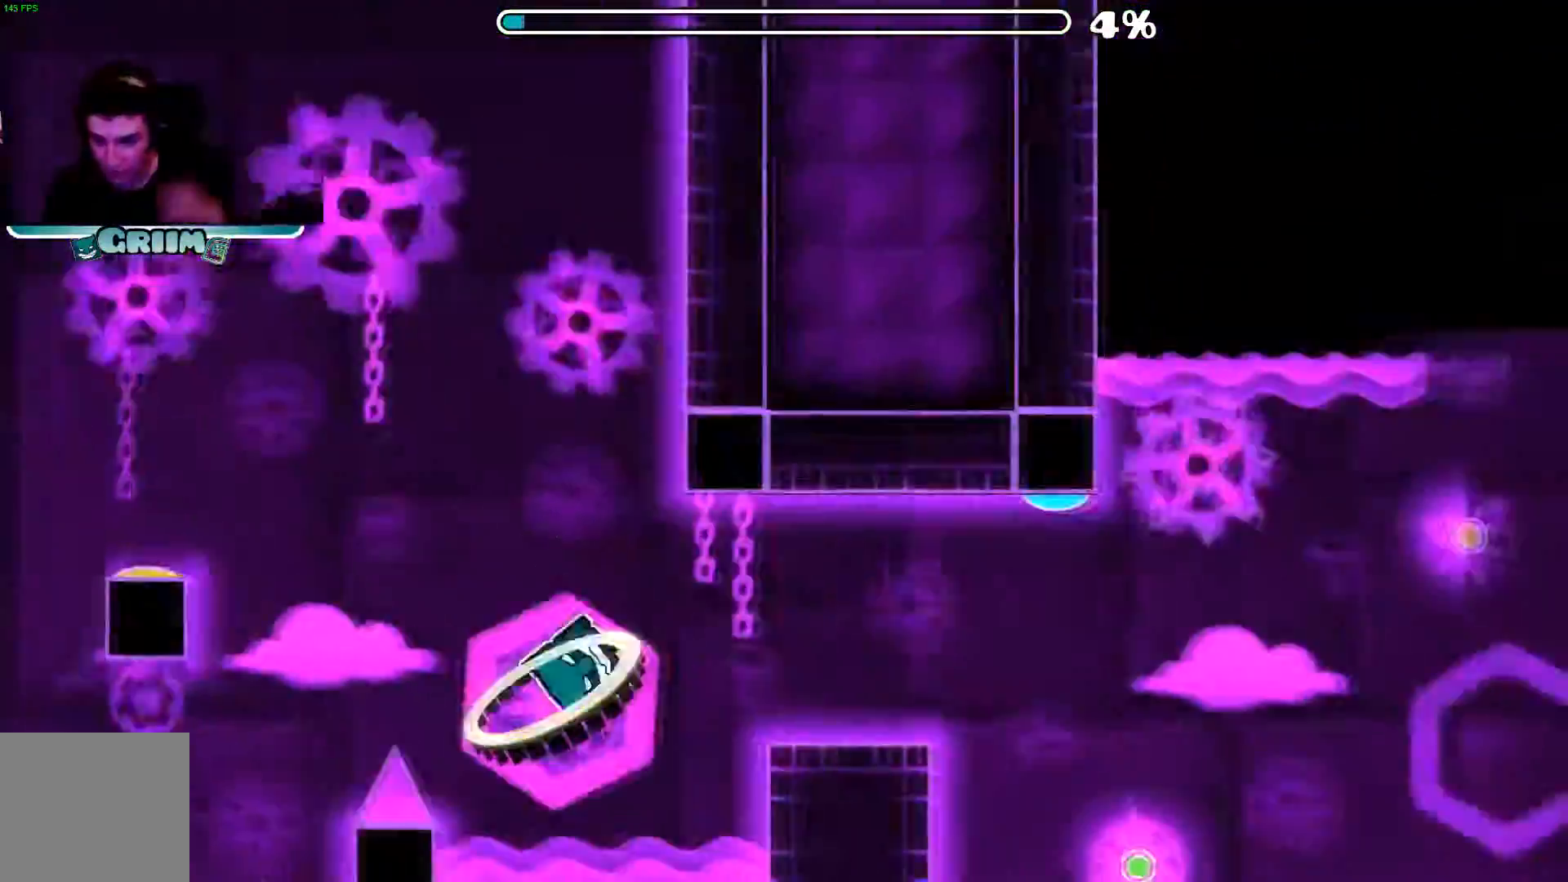
{"dt_ms": 500, "buttons": [], "left_stick": "center", "right_stick": "center", "events": []}
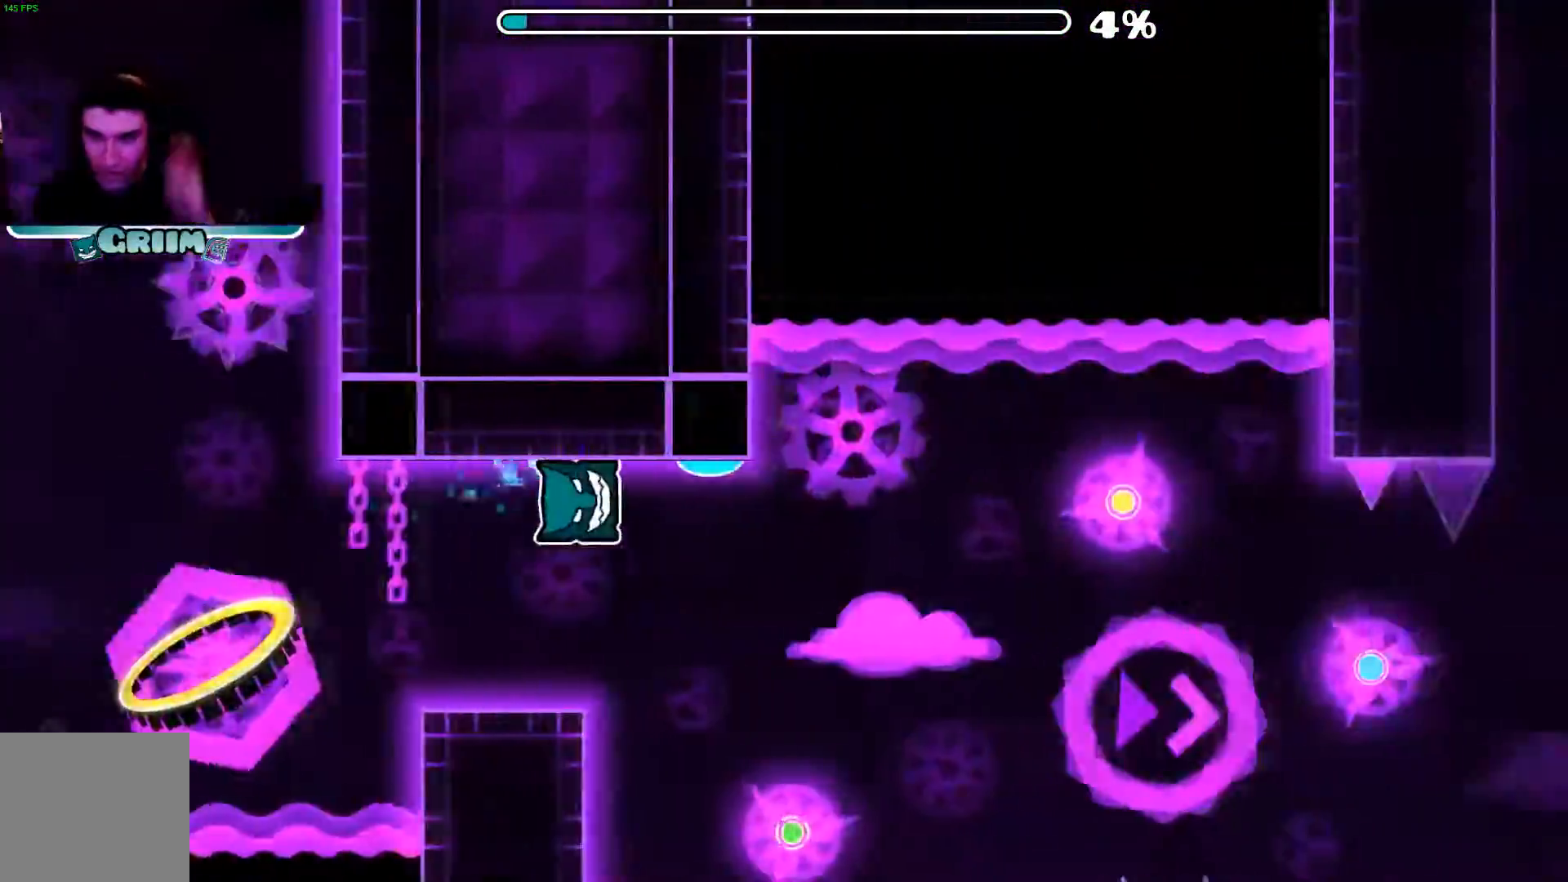
{"dt_ms": 500, "buttons": [], "left_stick": "center", "right_stick": "center"}
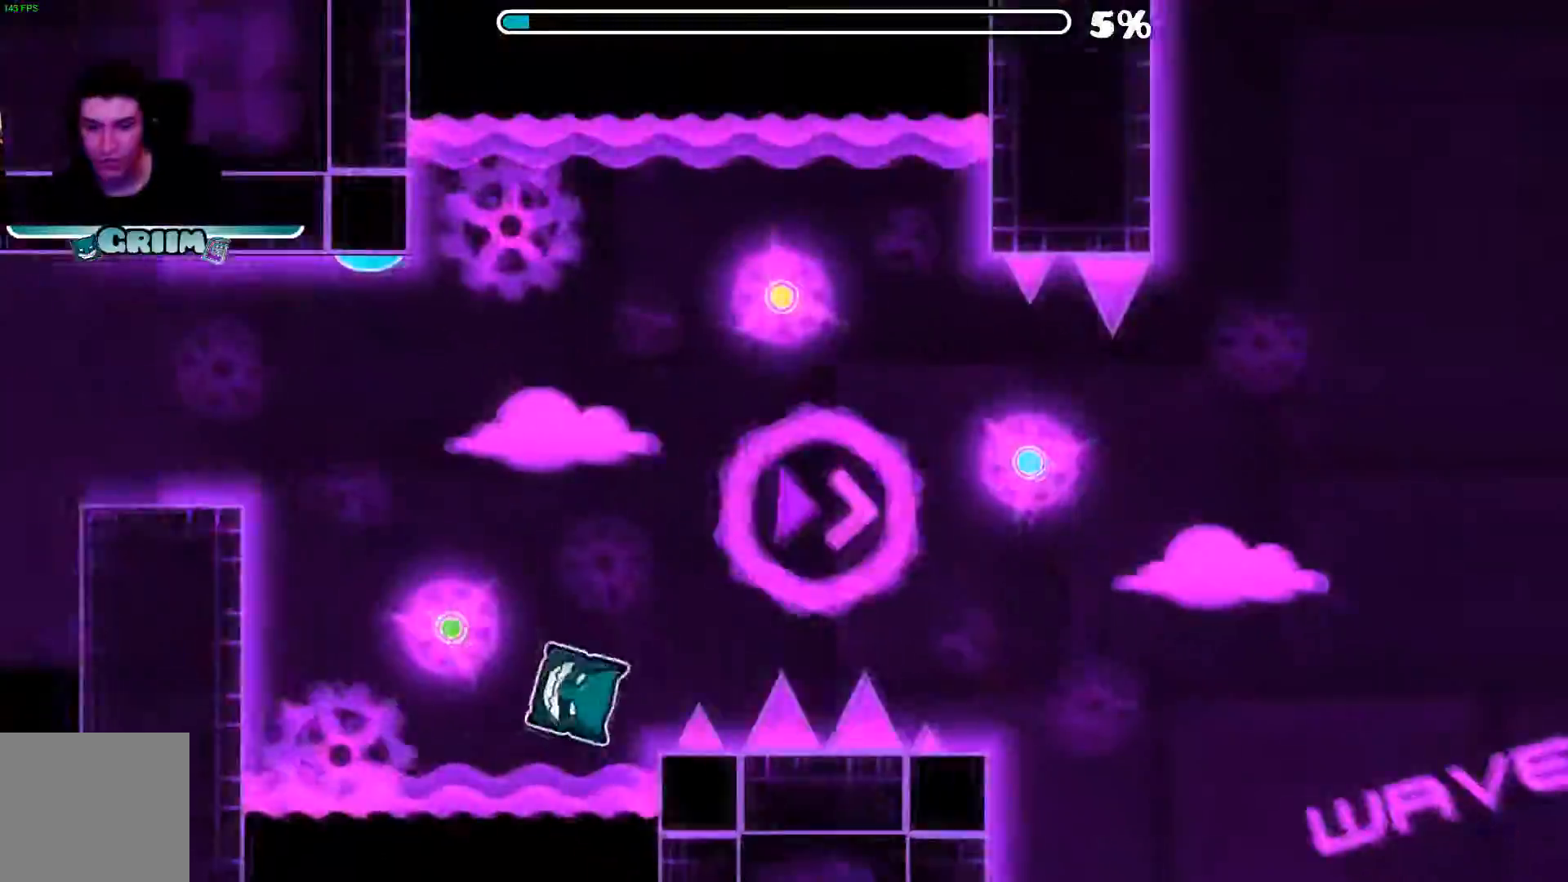
{"dt_ms": 1000, "buttons": [], "left_stick": "center", "right_stick": "center"}
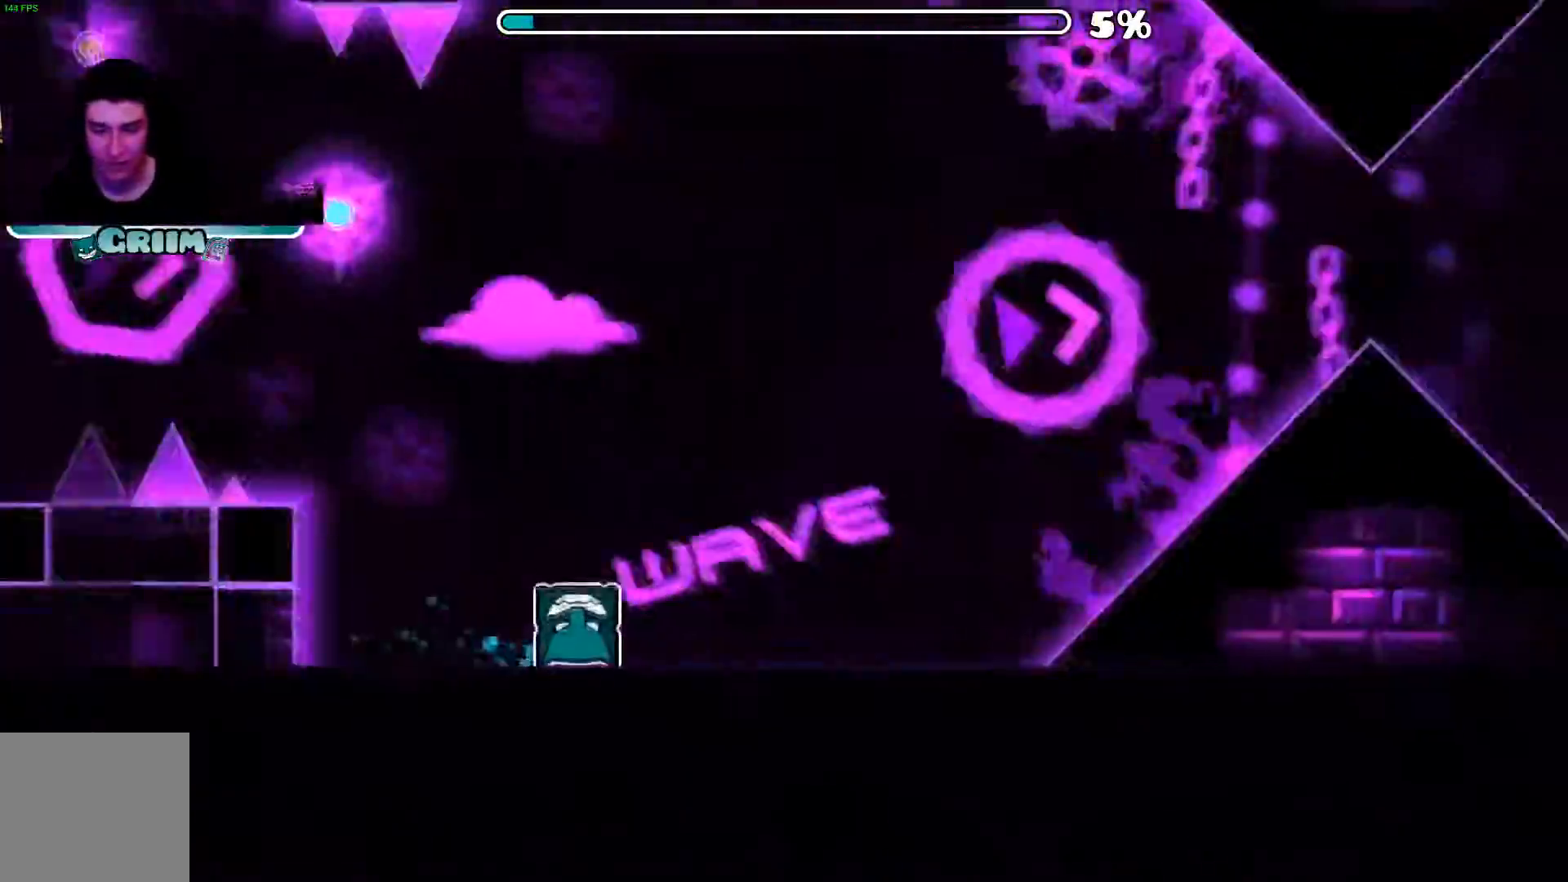
{"dt_ms": 500, "buttons": [], "left_stick": "center", "right_stick": "center", "events": []}
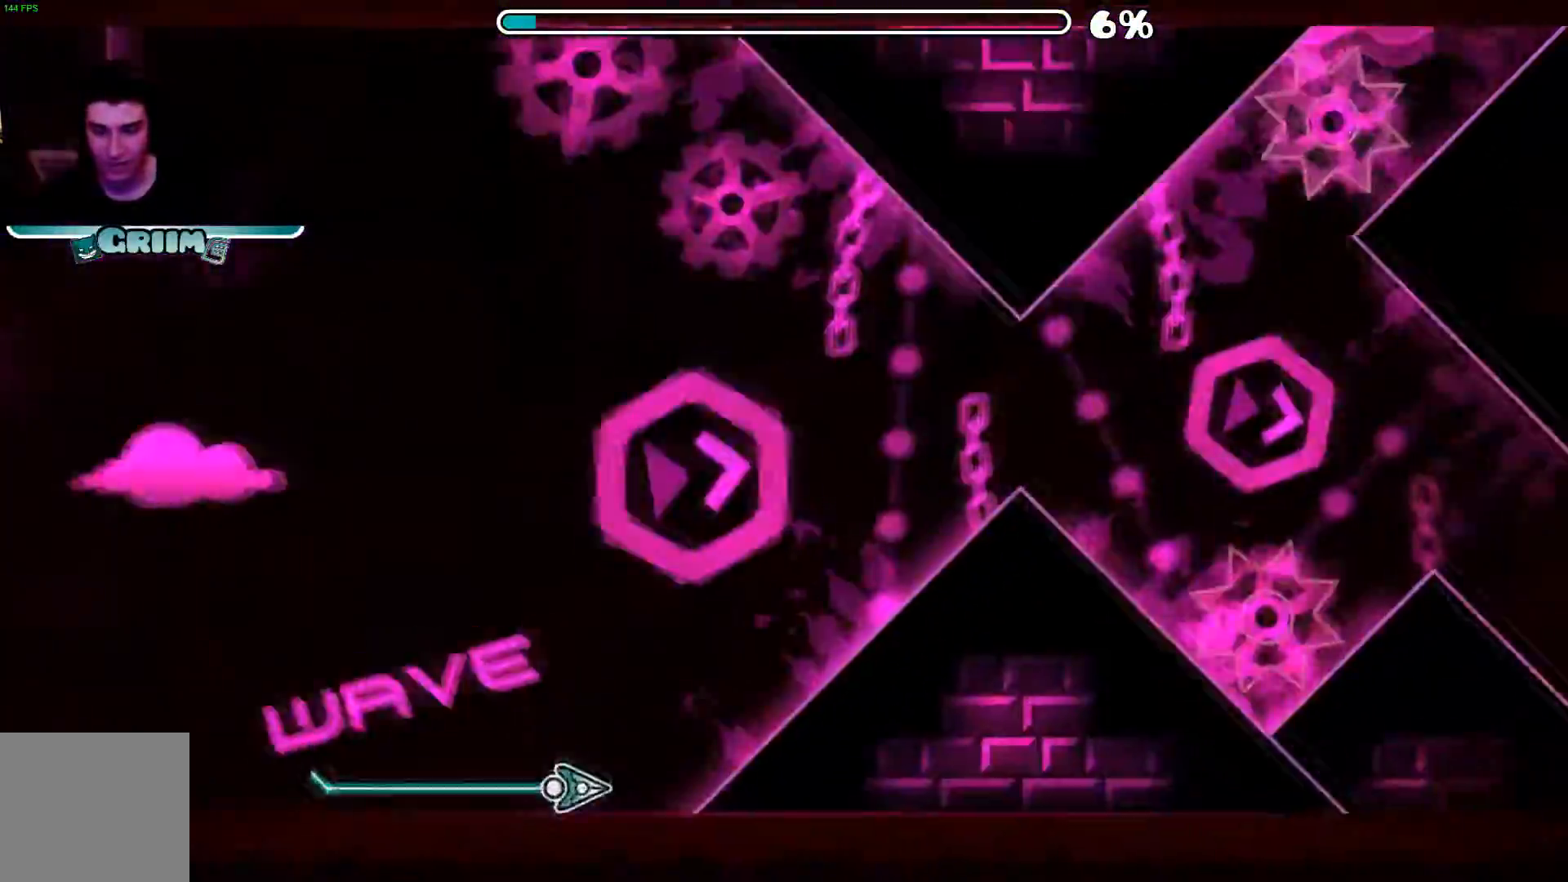
{"dt_ms": 1000, "buttons": [], "left_stick": "center", "right_stick": "center"}
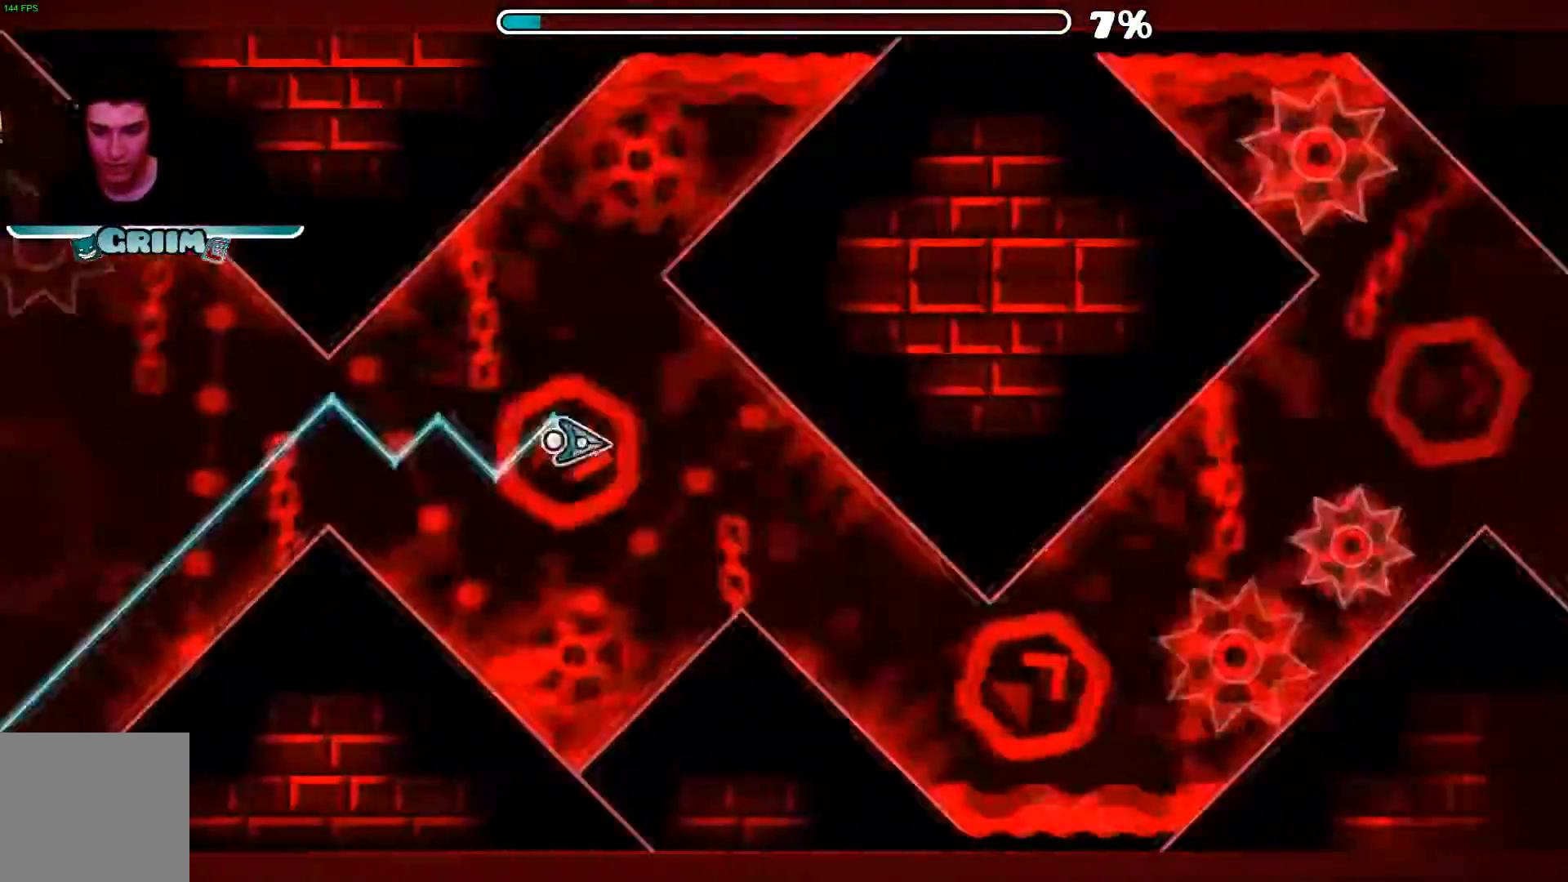
{"dt_ms": 500, "buttons": [], "left_stick": "center", "right_stick": "center", "events": [[60, "A", "down"], [160, "A", "up"]]}
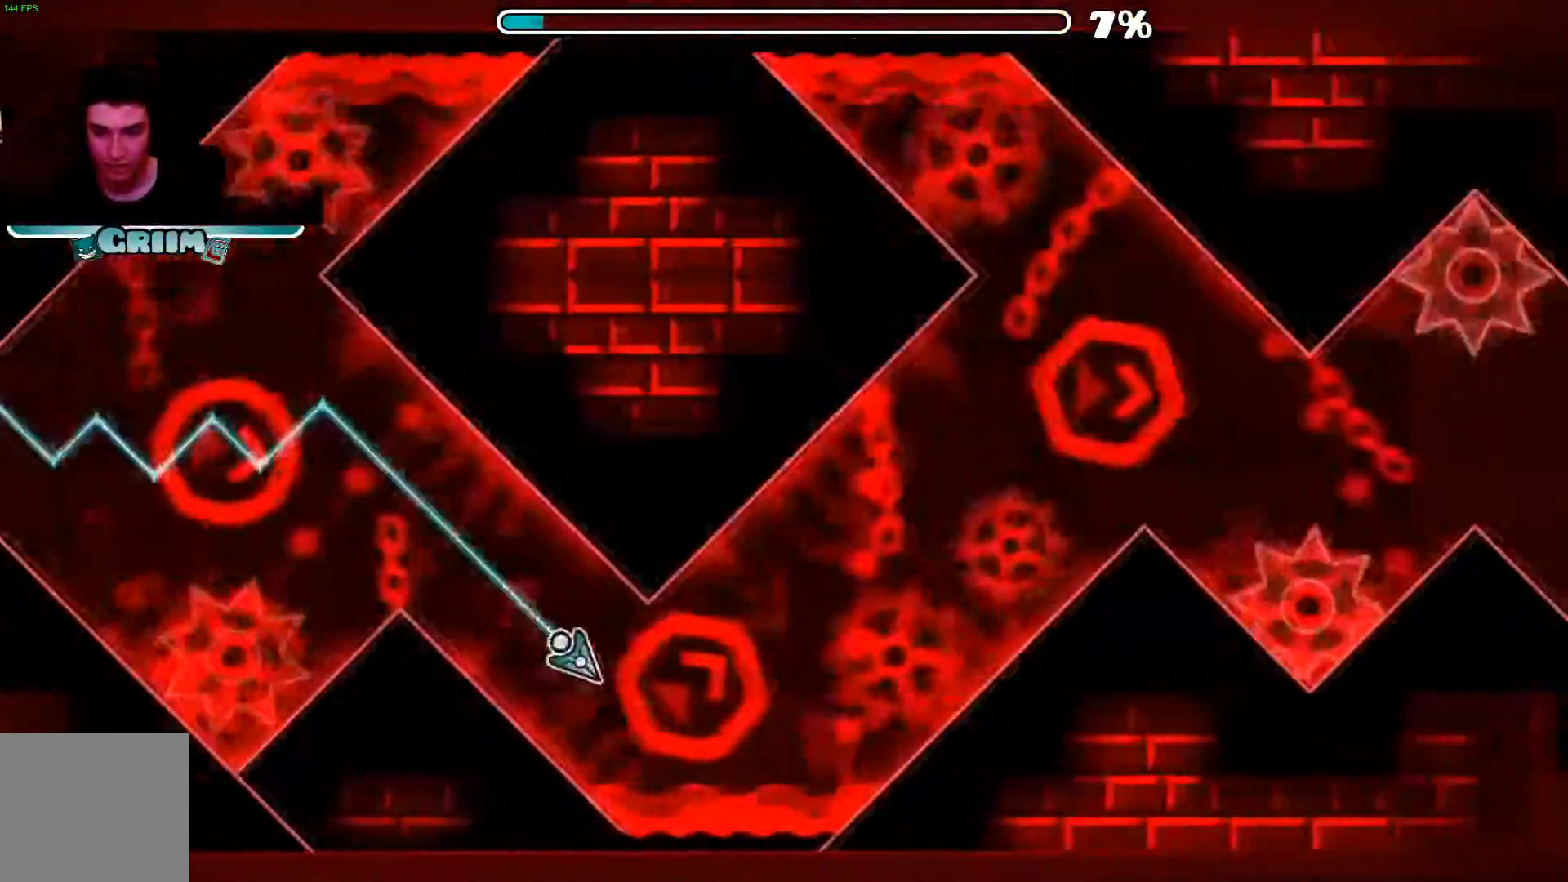
{"dt_ms": 500, "buttons": ["A"], "left_stick": "center", "right_stick": "center", "events": [[60, "A", "down"]]}
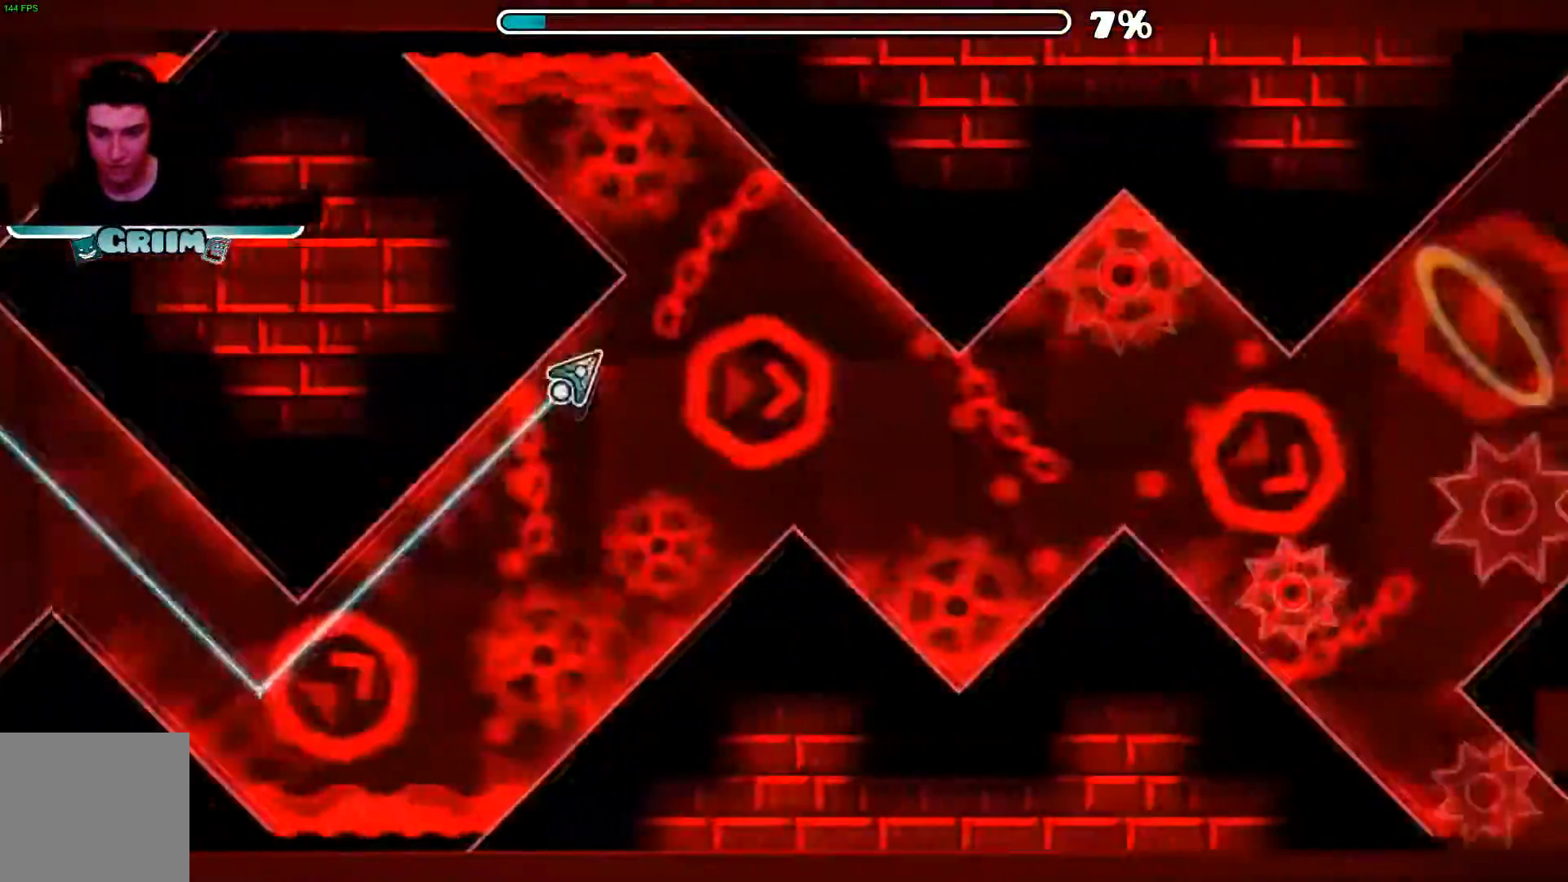
{"dt_ms": 500, "buttons": ["A"], "left_stick": "center", "right_stick": "center"}
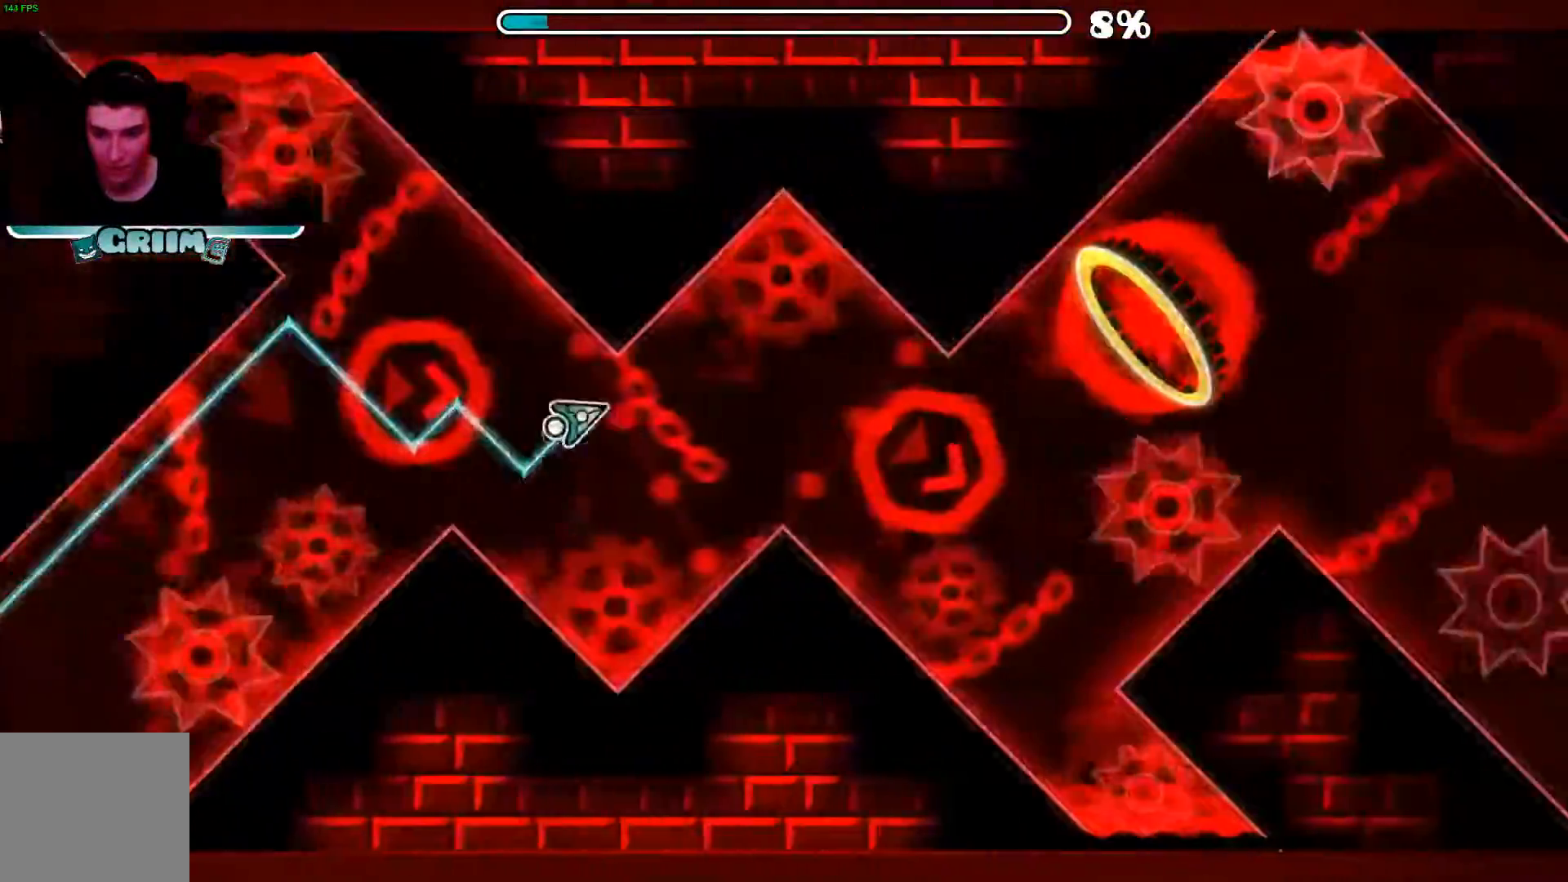
{"dt_ms": 1000, "buttons": [], "left_stick": "center", "right_stick": "center"}
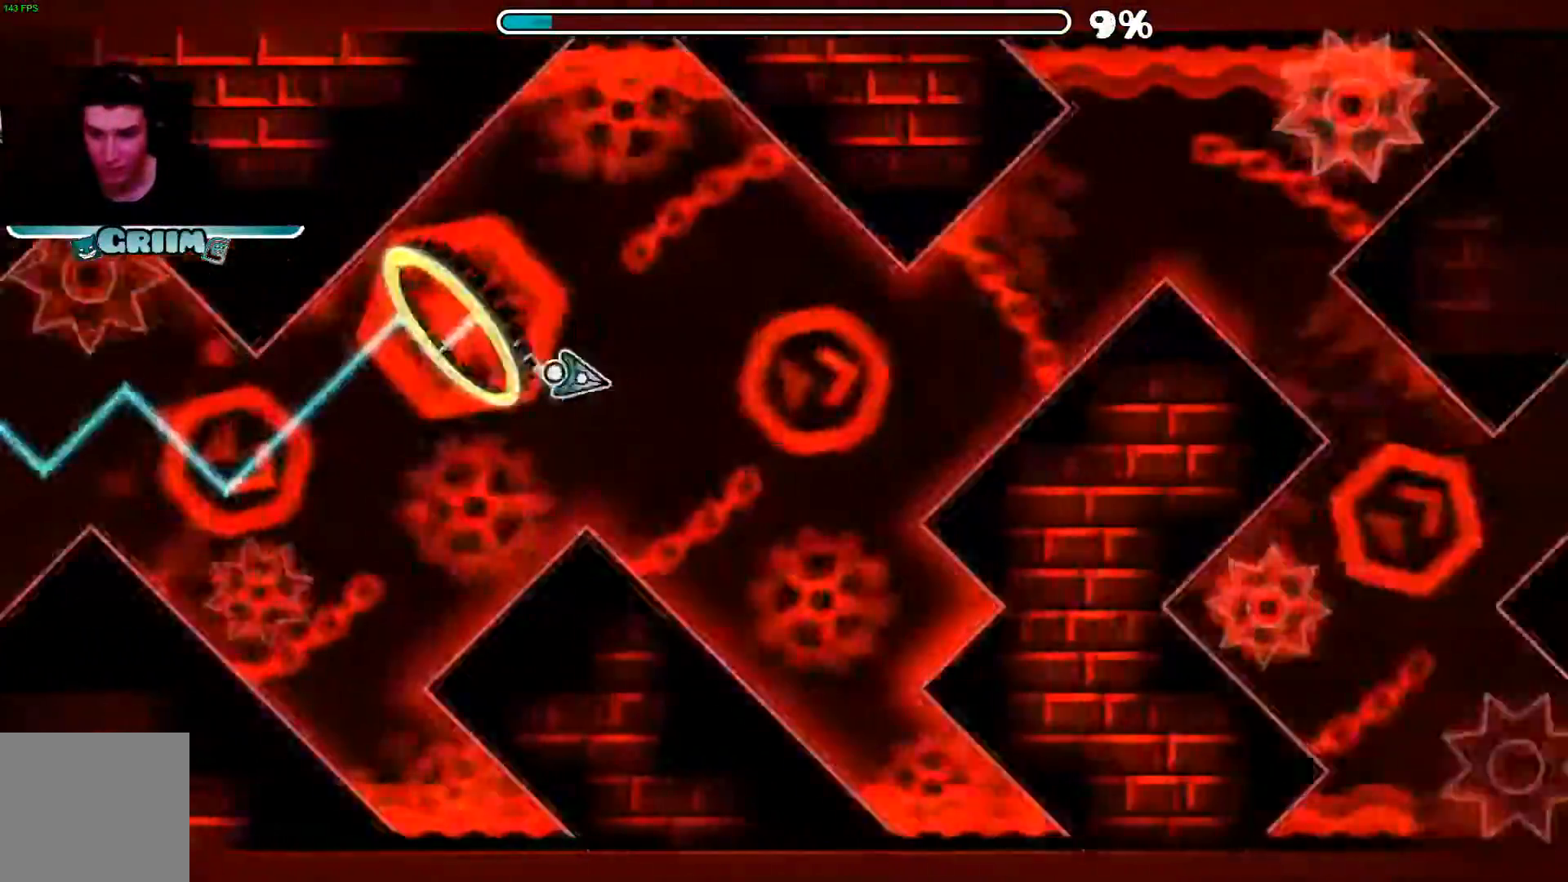
{"dt_ms": 500, "buttons": [], "left_stick": "center", "right_stick": "center", "events": [[80, "A", "down"], [320, "A", "up"]]}
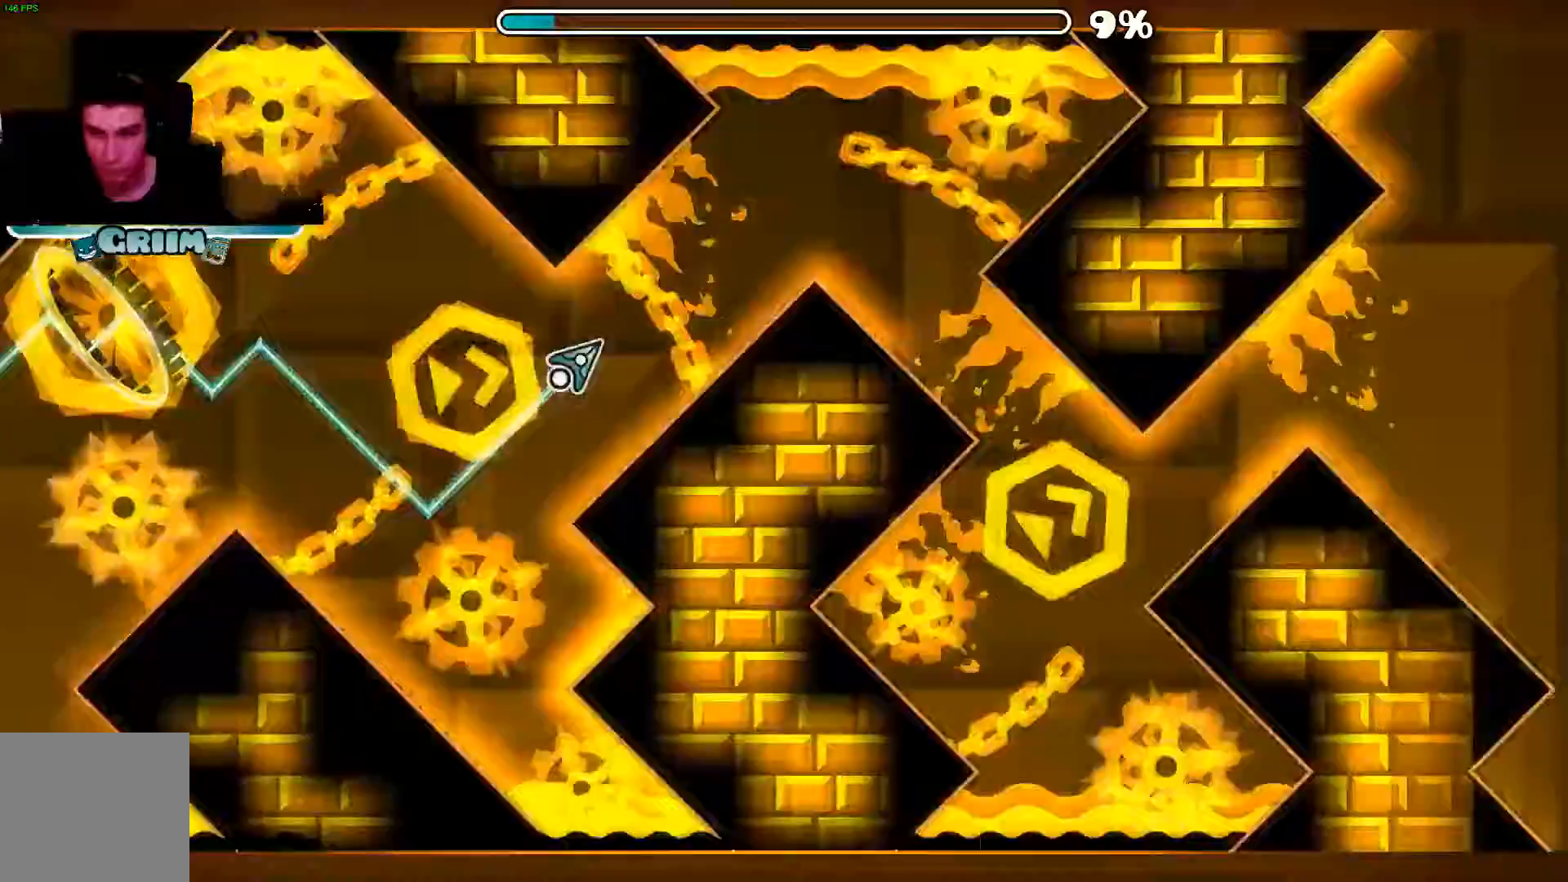
{"dt_ms": 500, "buttons": ["A"], "left_stick": "center", "right_stick": "center", "events": [[320, "A", "down"]]}